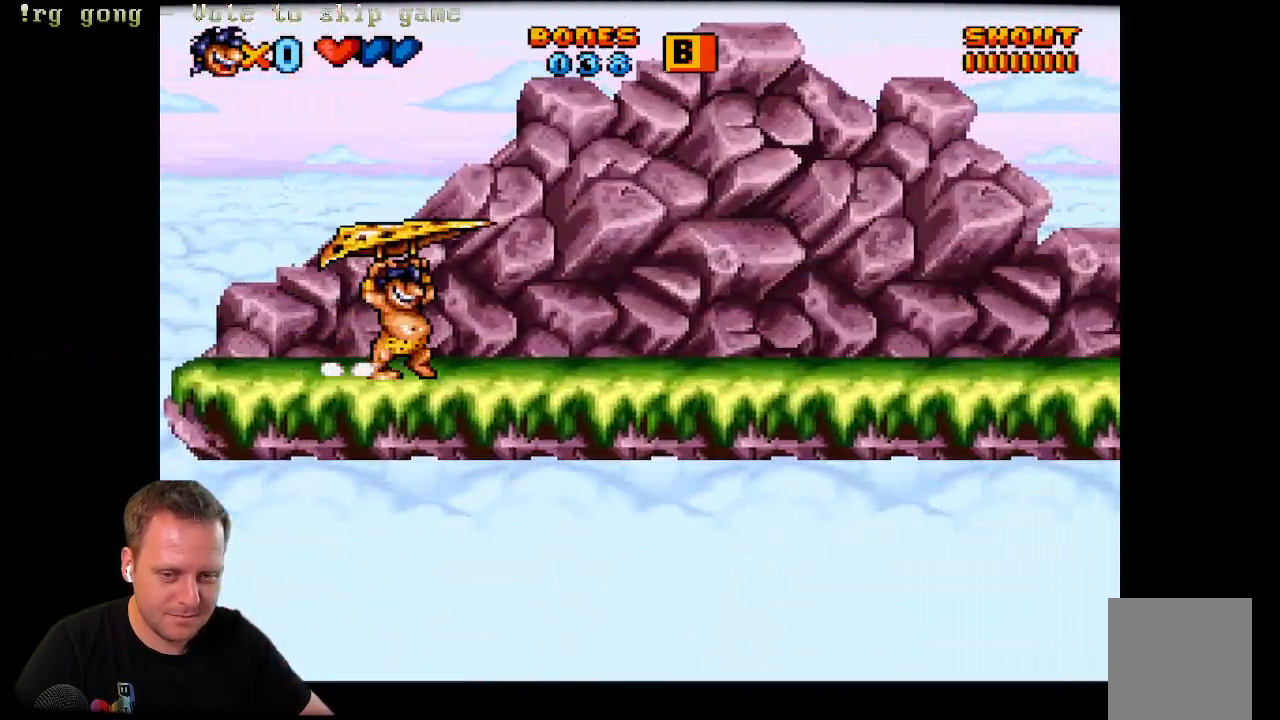
Gameplay with a controller (Xbox layout); each line is a JSON object with the inputs held at the frame after it. "events" lists button and stick changes between this image and that frame as [ms after this image, input, new state], when the widget could be followed in between.
{"buttons": ["X", "DPAD_RIGHT"], "left_stick": "center", "right_stick": "center", "events": []}
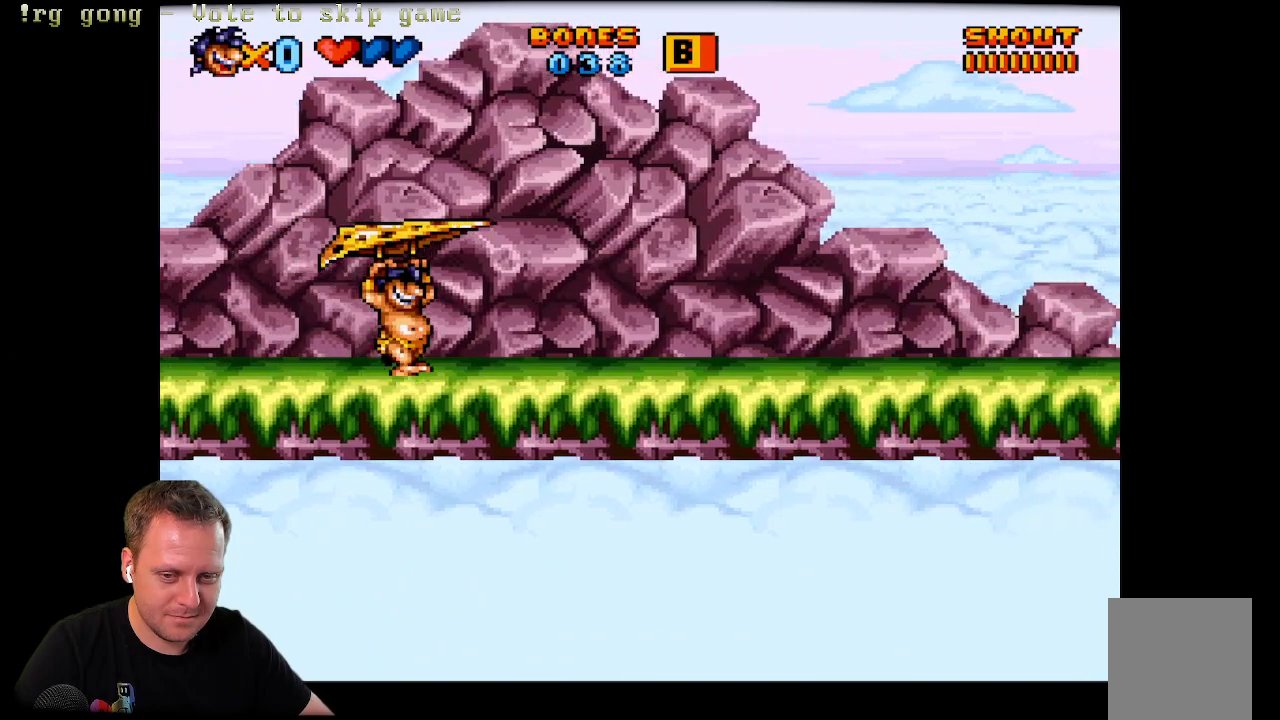
{"buttons": ["X", "DPAD_RIGHT"], "left_stick": "center", "right_stick": "center", "events": []}
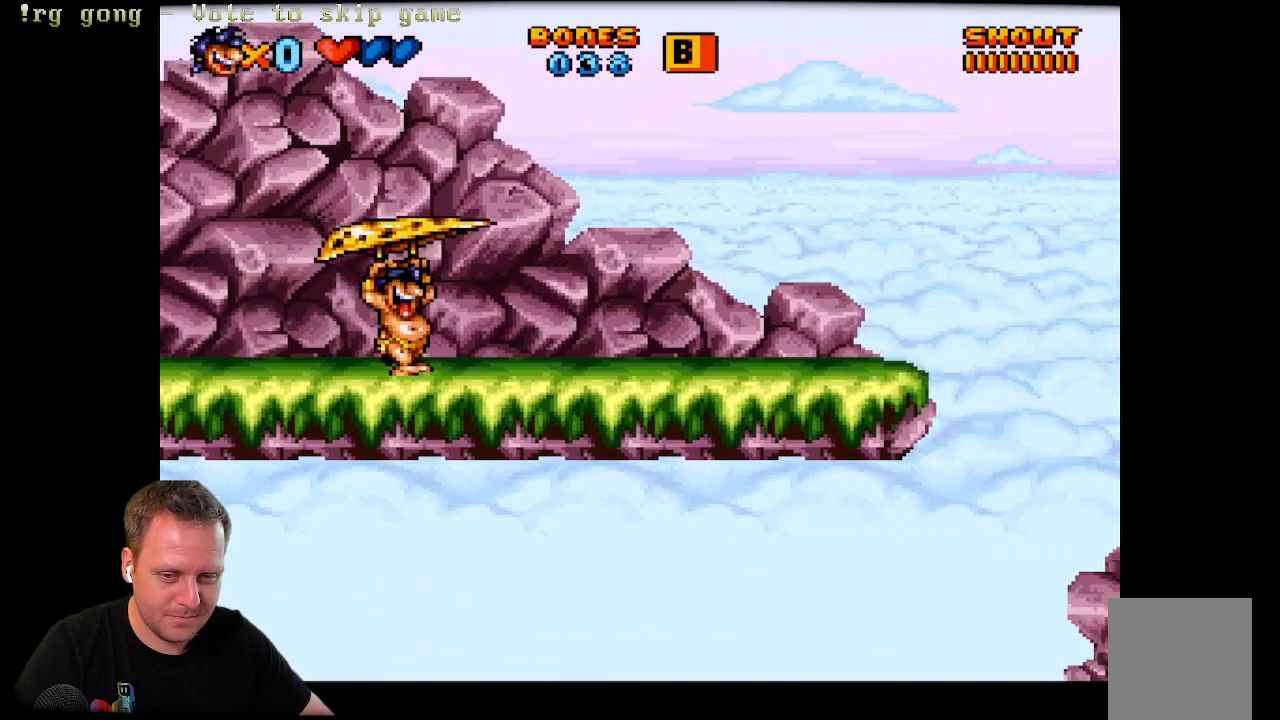
{"buttons": ["X", "DPAD_RIGHT"], "left_stick": "center", "right_stick": "center", "events": []}
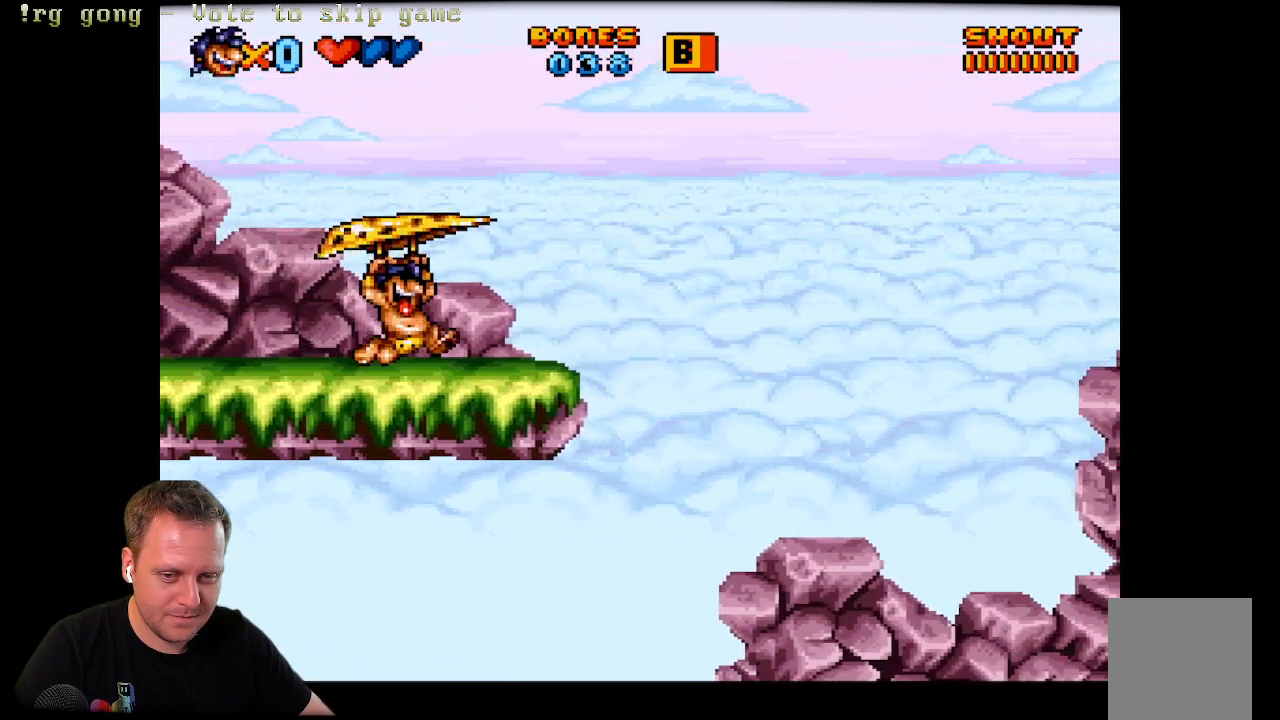
{"buttons": ["A", "X", "DPAD_RIGHT"], "left_stick": "center", "right_stick": "center", "events": [[150, "A", "down"]]}
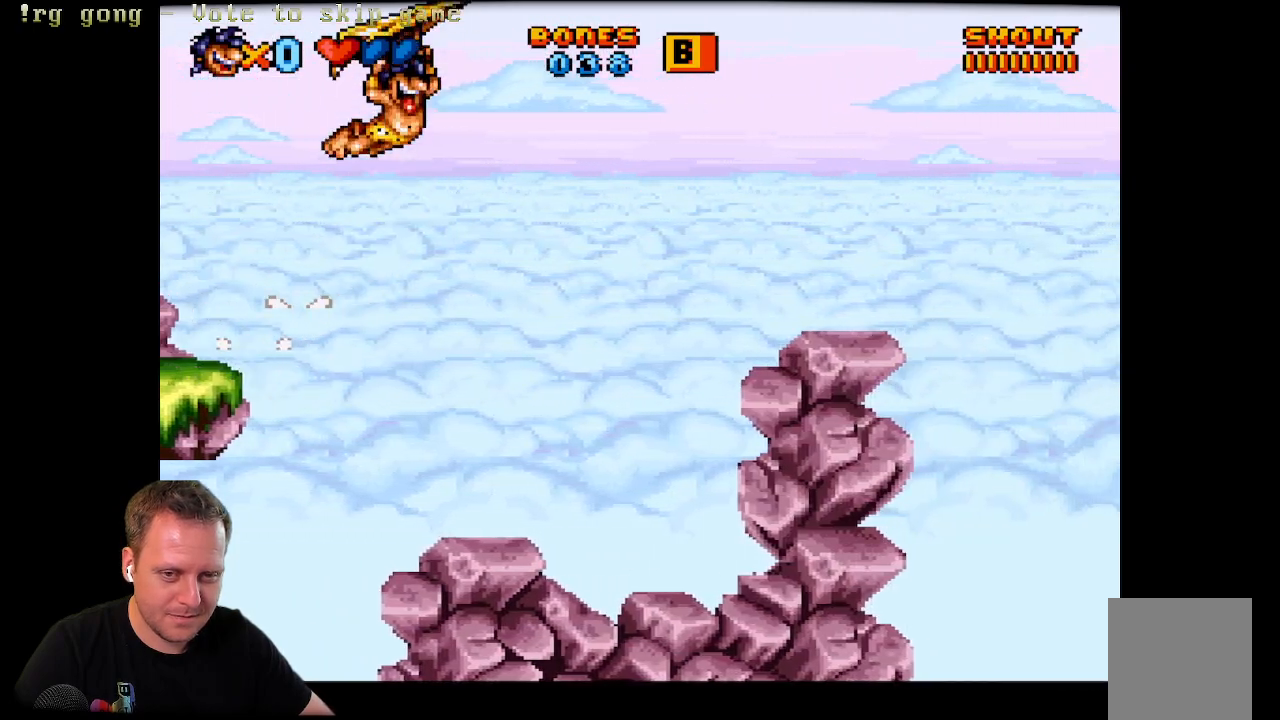
{"buttons": ["A", "X", "DPAD_RIGHT"], "left_stick": "center", "right_stick": "center", "events": []}
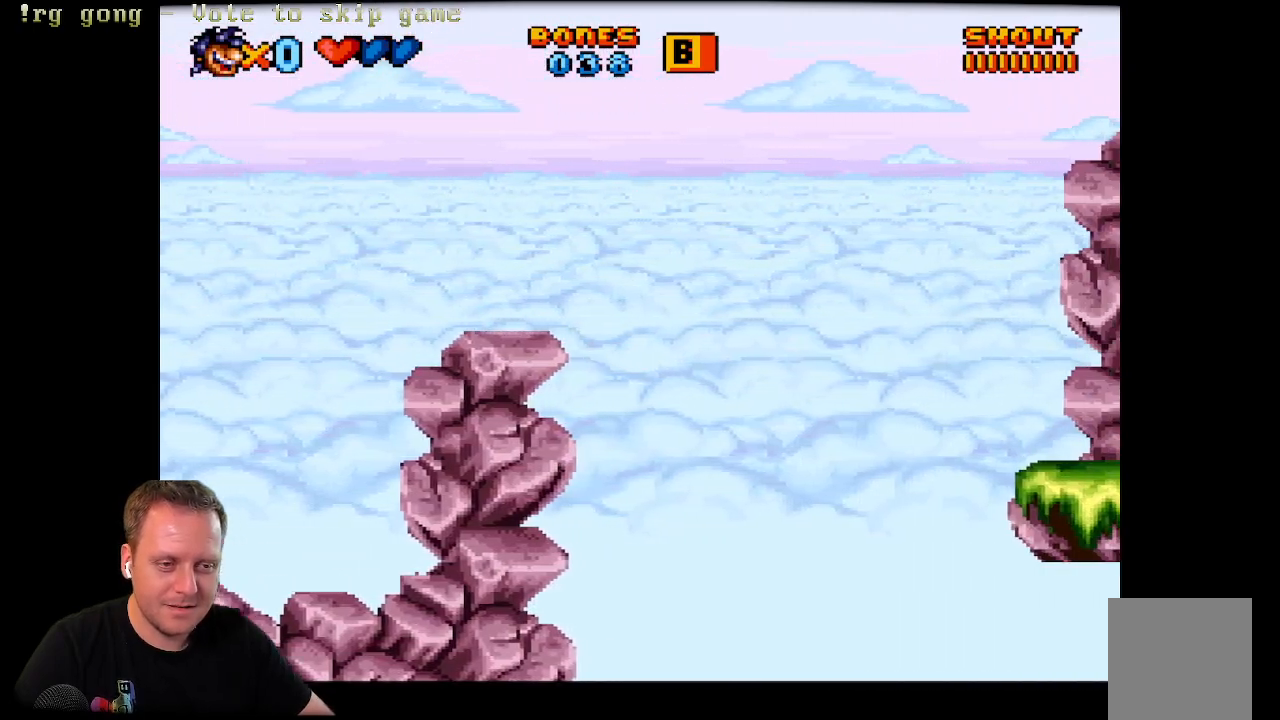
{"buttons": ["A", "X", "DPAD_RIGHT"], "left_stick": "center", "right_stick": "center", "events": []}
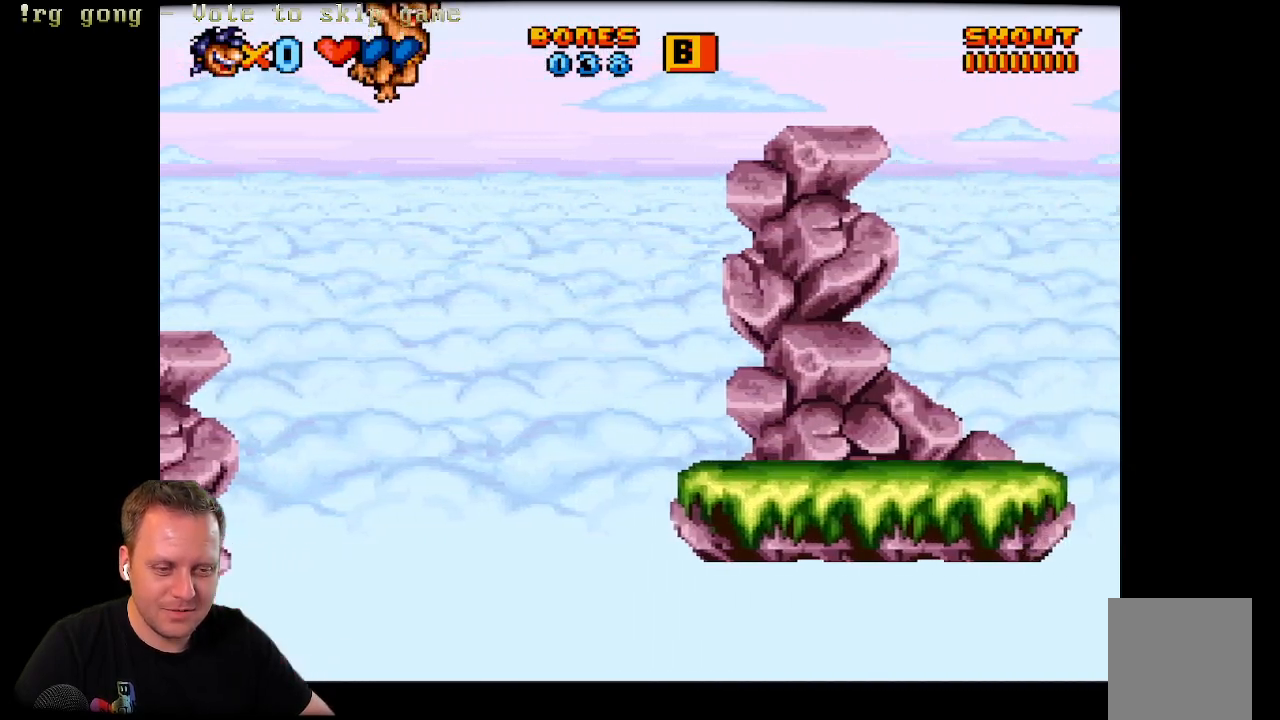
{"buttons": ["X", "DPAD_RIGHT"], "left_stick": "center", "right_stick": "center", "events": [[150, "A", "up"], [333, "DPAD_RIGHT", "up"], [400, "DPAD_RIGHT", "down"]]}
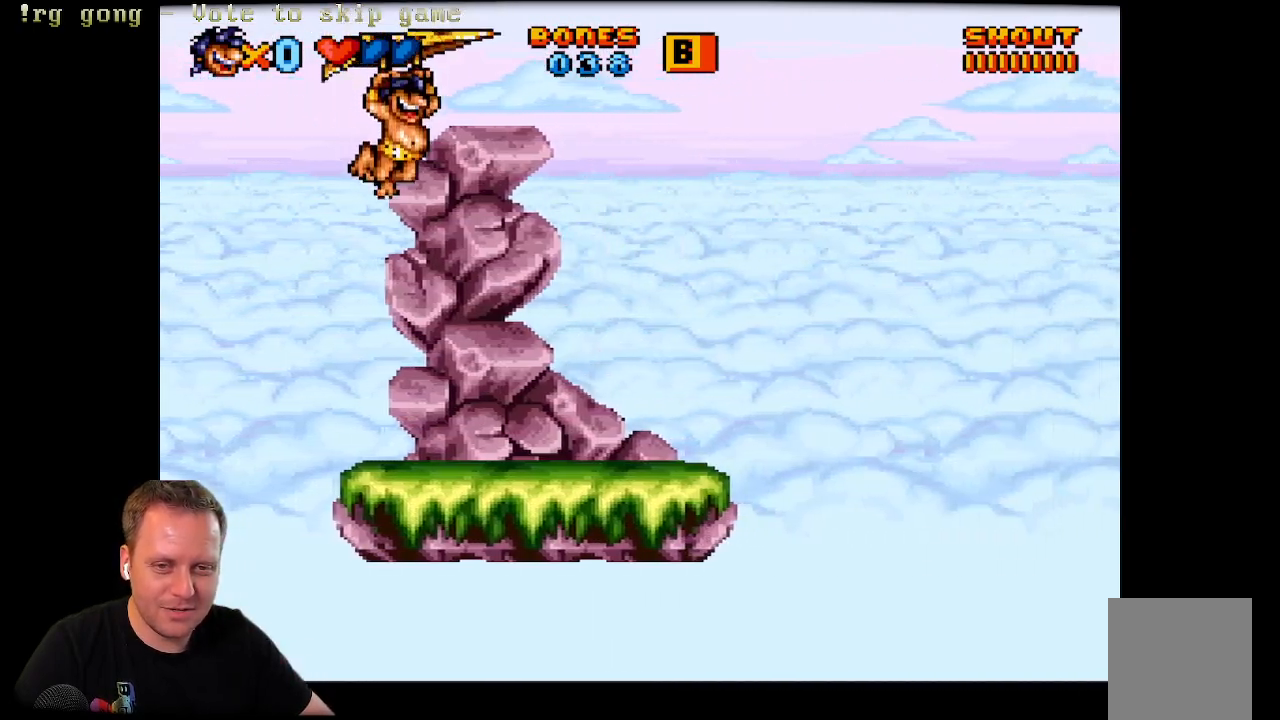
{"buttons": ["X", "DPAD_RIGHT"], "left_stick": "center", "right_stick": "center", "events": []}
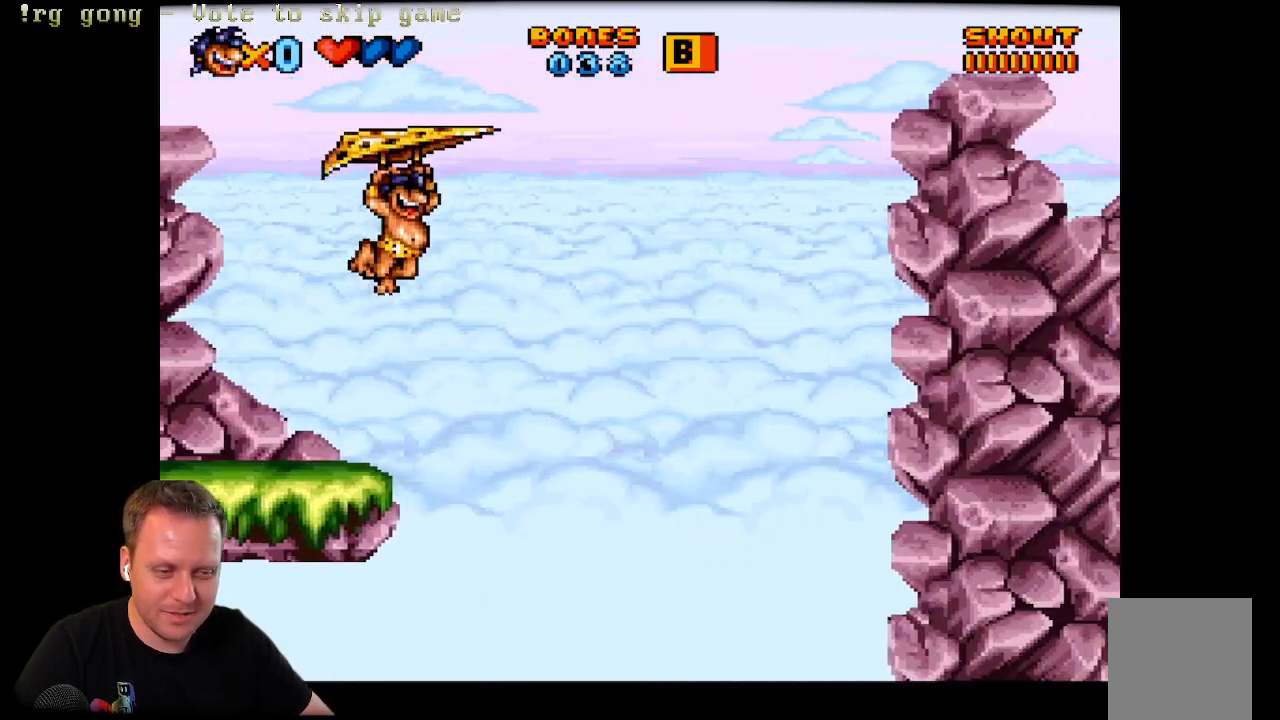
{"buttons": ["X", "DPAD_RIGHT"], "left_stick": "center", "right_stick": "center", "events": []}
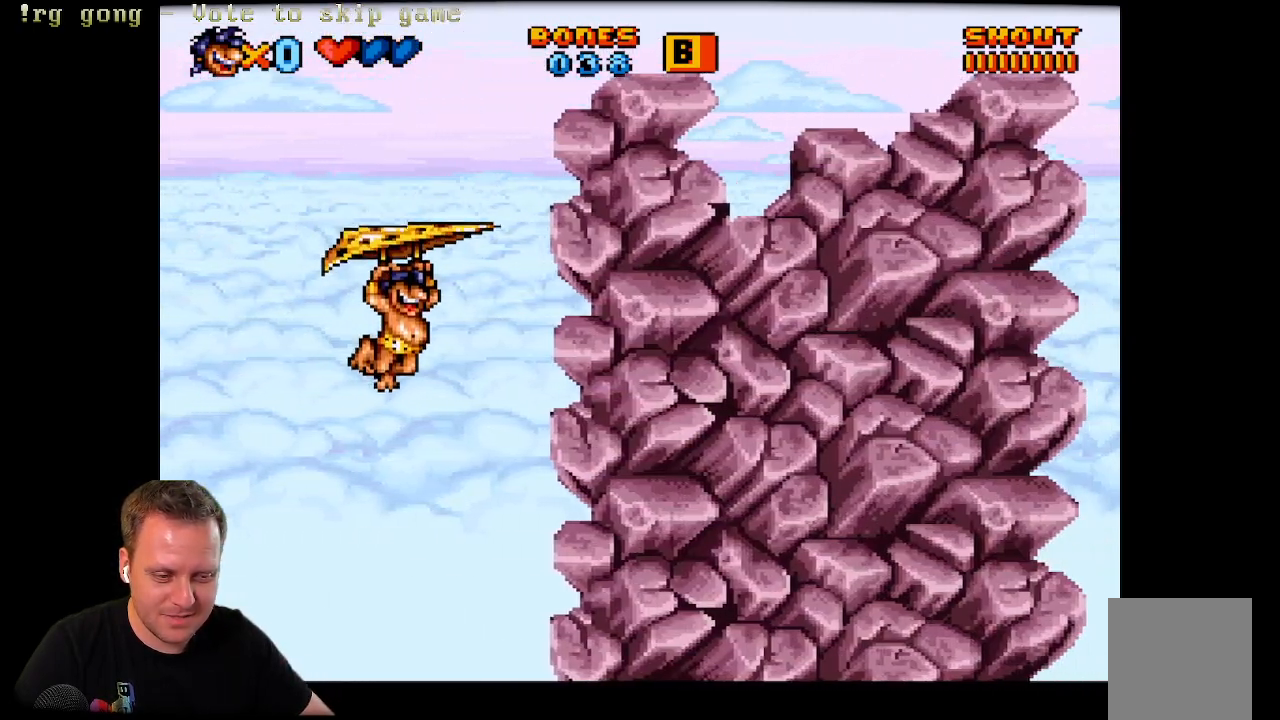
{"buttons": ["X", "DPAD_RIGHT"], "left_stick": "center", "right_stick": "center", "events": []}
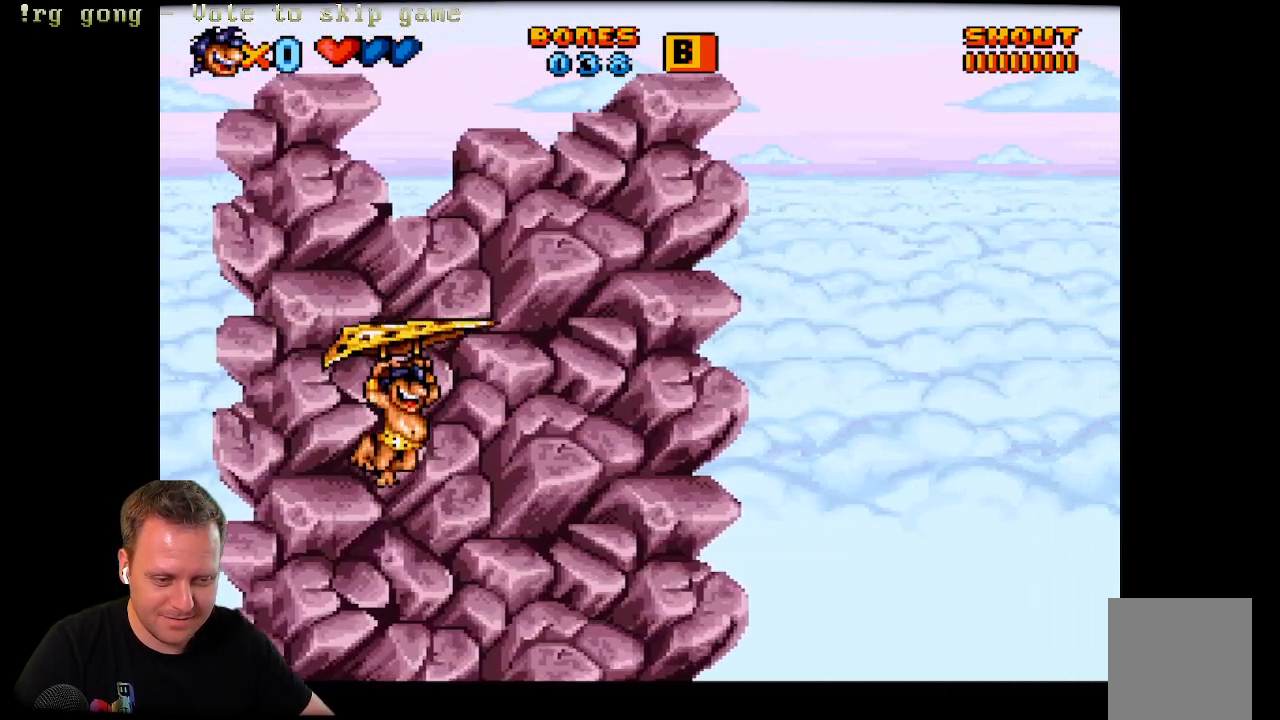
{"buttons": ["X", "DPAD_RIGHT"], "left_stick": "center", "right_stick": "center", "events": []}
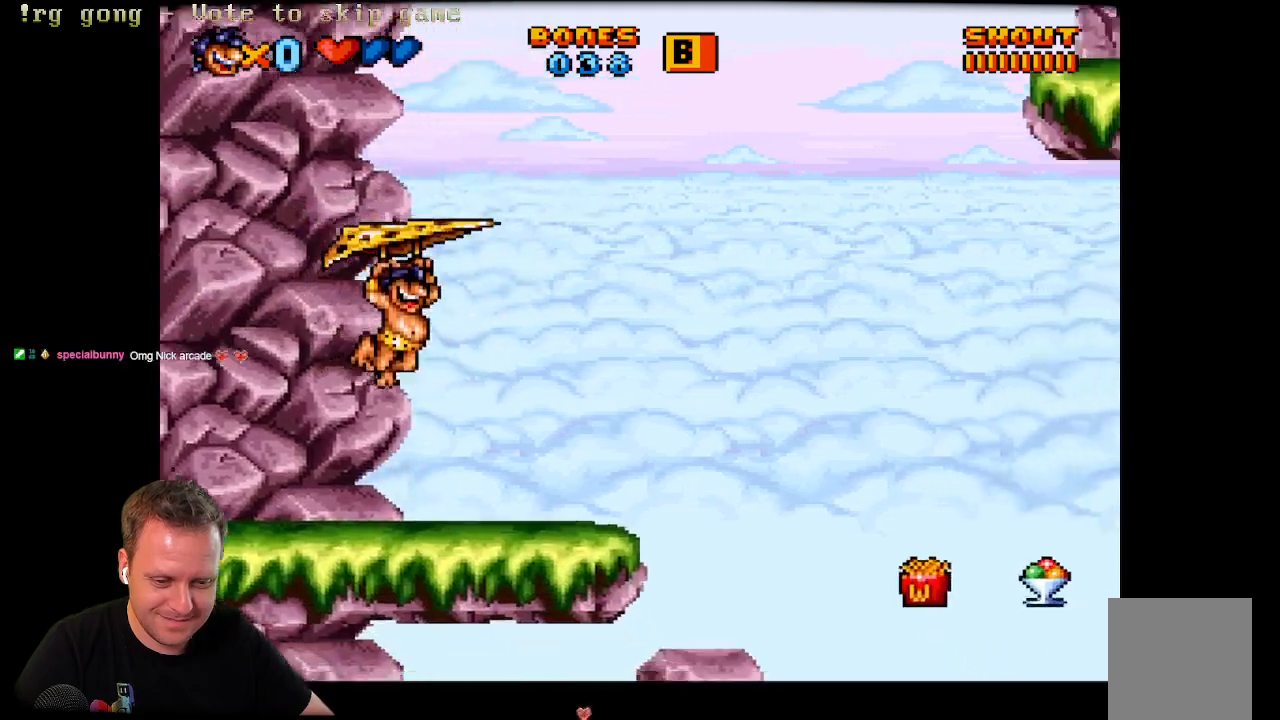
{"buttons": ["X", "DPAD_RIGHT"], "left_stick": "center", "right_stick": "center", "events": []}
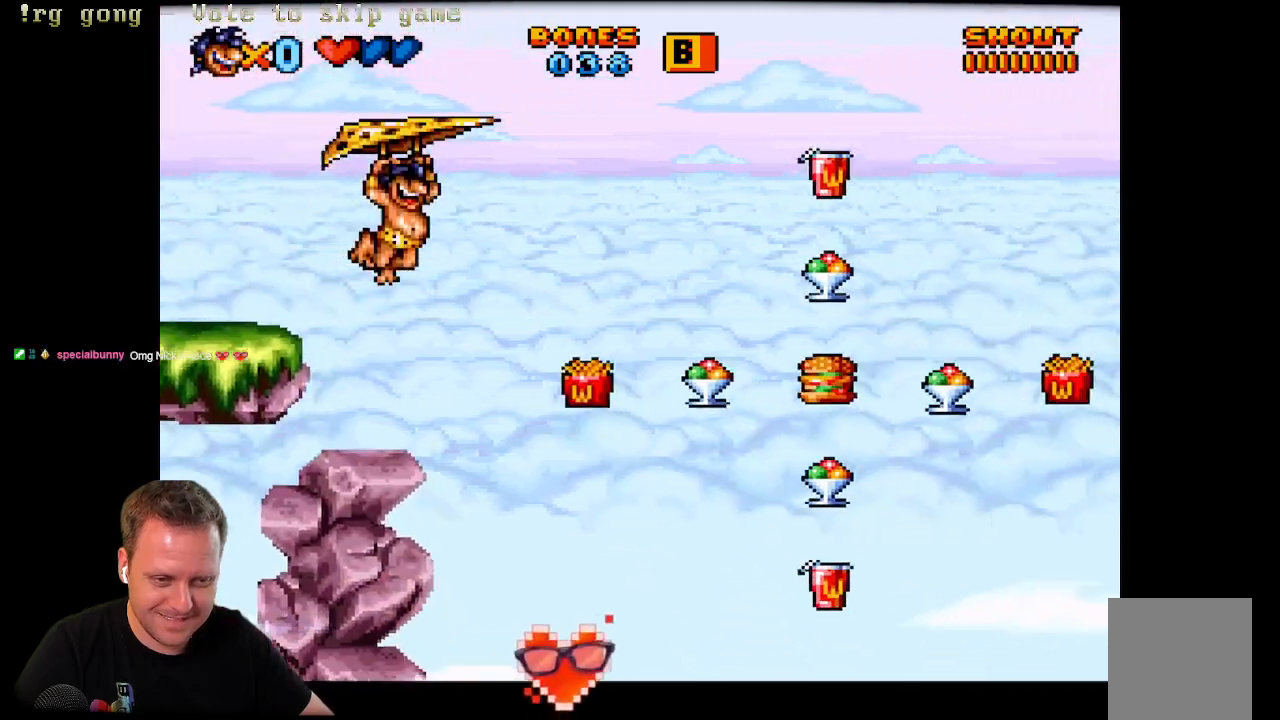
{"buttons": ["X", "DPAD_RIGHT"], "left_stick": "center", "right_stick": "center", "events": []}
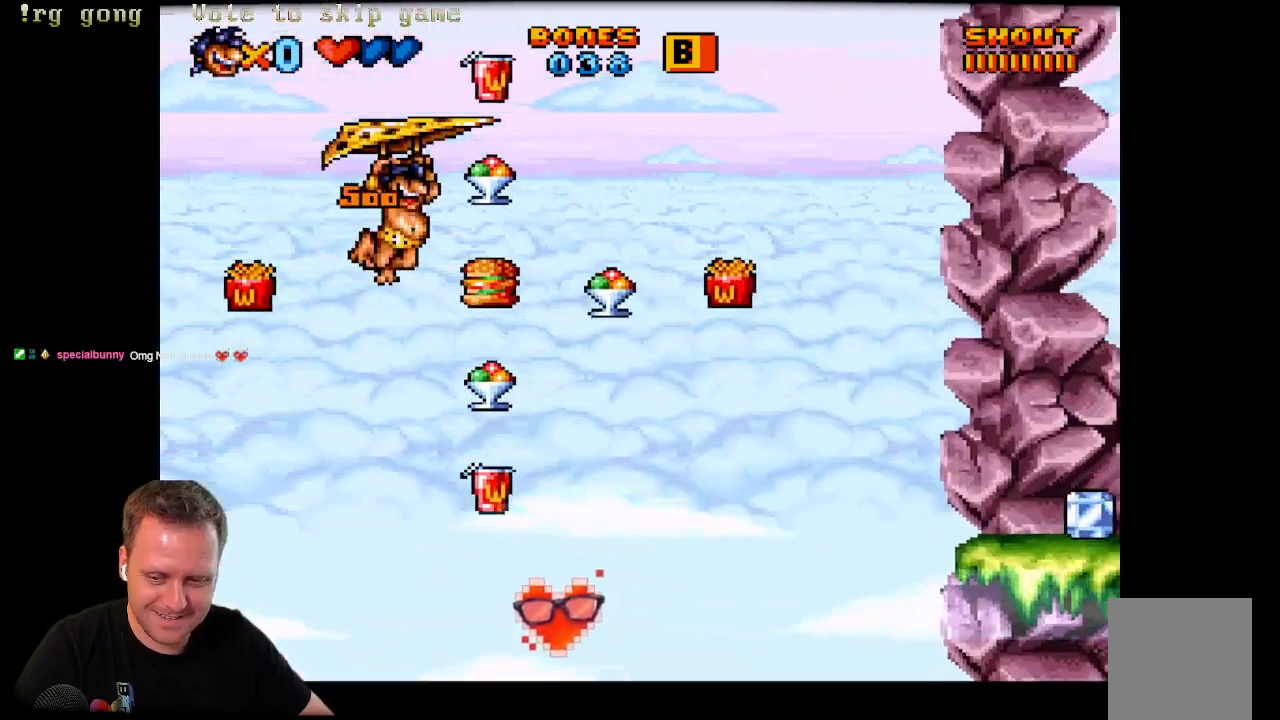
{"buttons": ["X", "DPAD_LEFT"], "left_stick": "center", "right_stick": "center", "events": [[250, "DPAD_RIGHT", "up"], [333, "DPAD_LEFT", "down"]]}
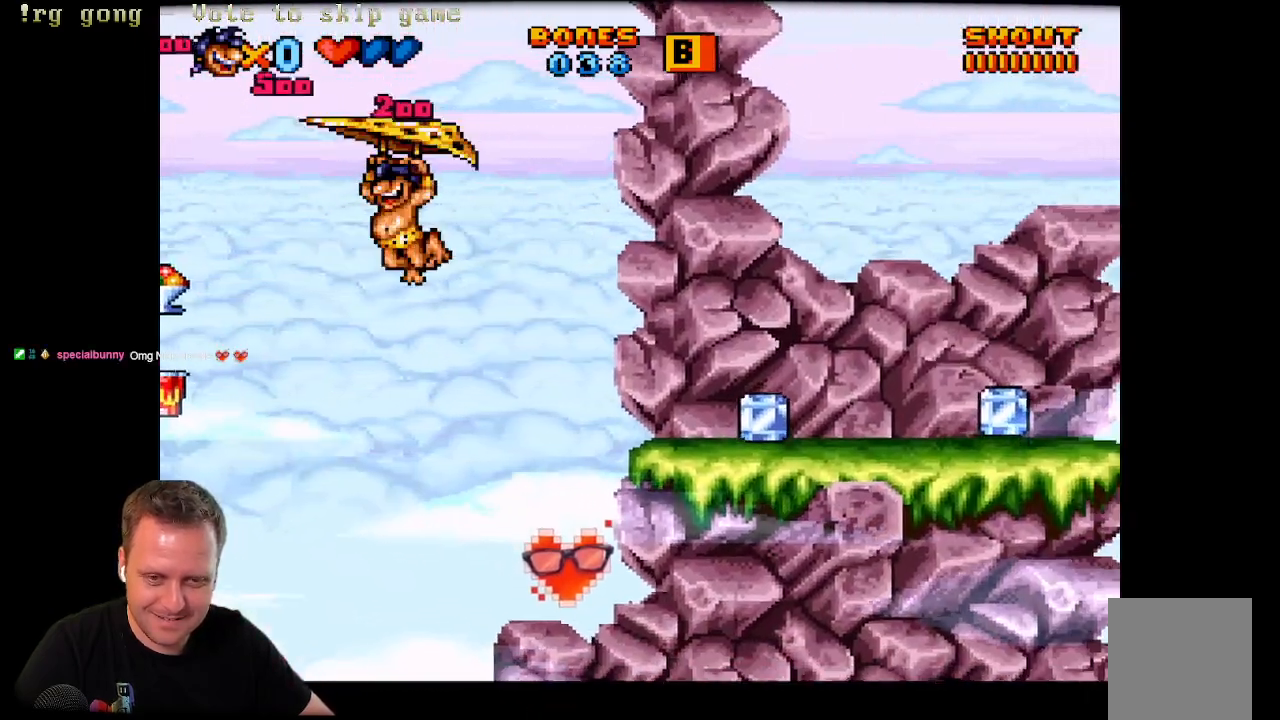
{"buttons": ["X", "DPAD_LEFT"], "left_stick": "center", "right_stick": "center", "events": []}
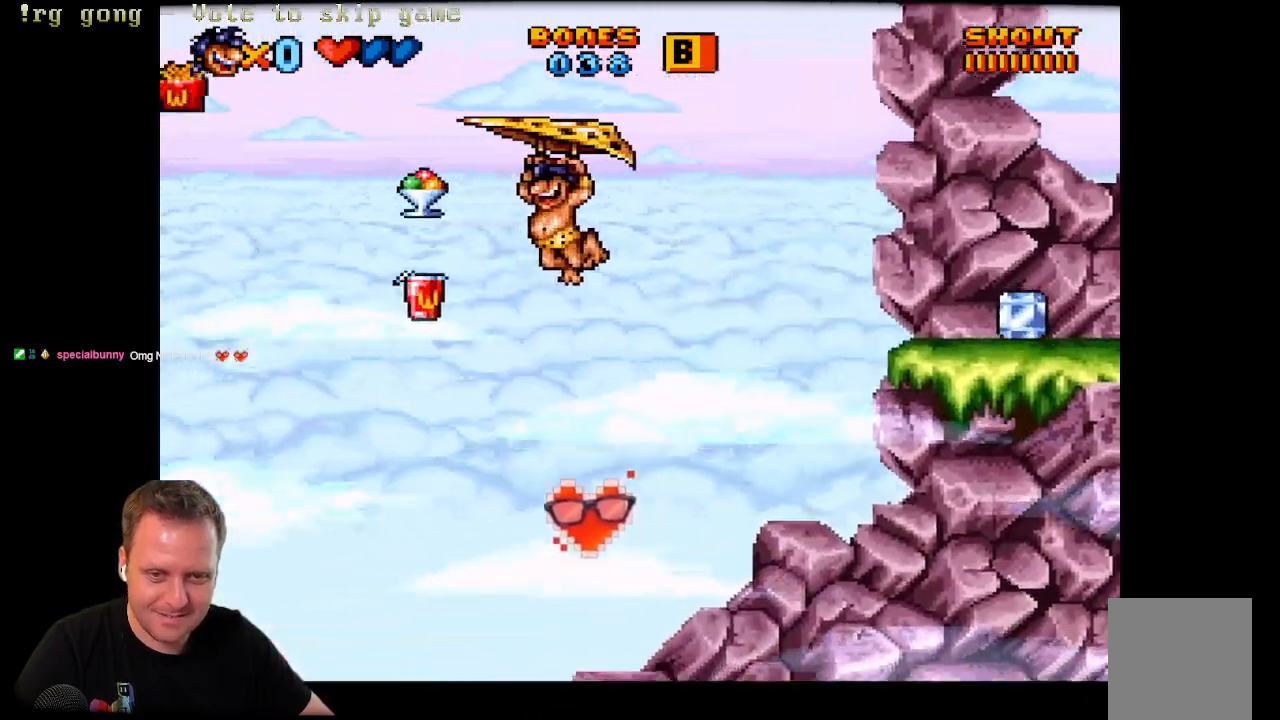
{"buttons": ["X", "DPAD_LEFT"], "left_stick": "center", "right_stick": "center", "events": []}
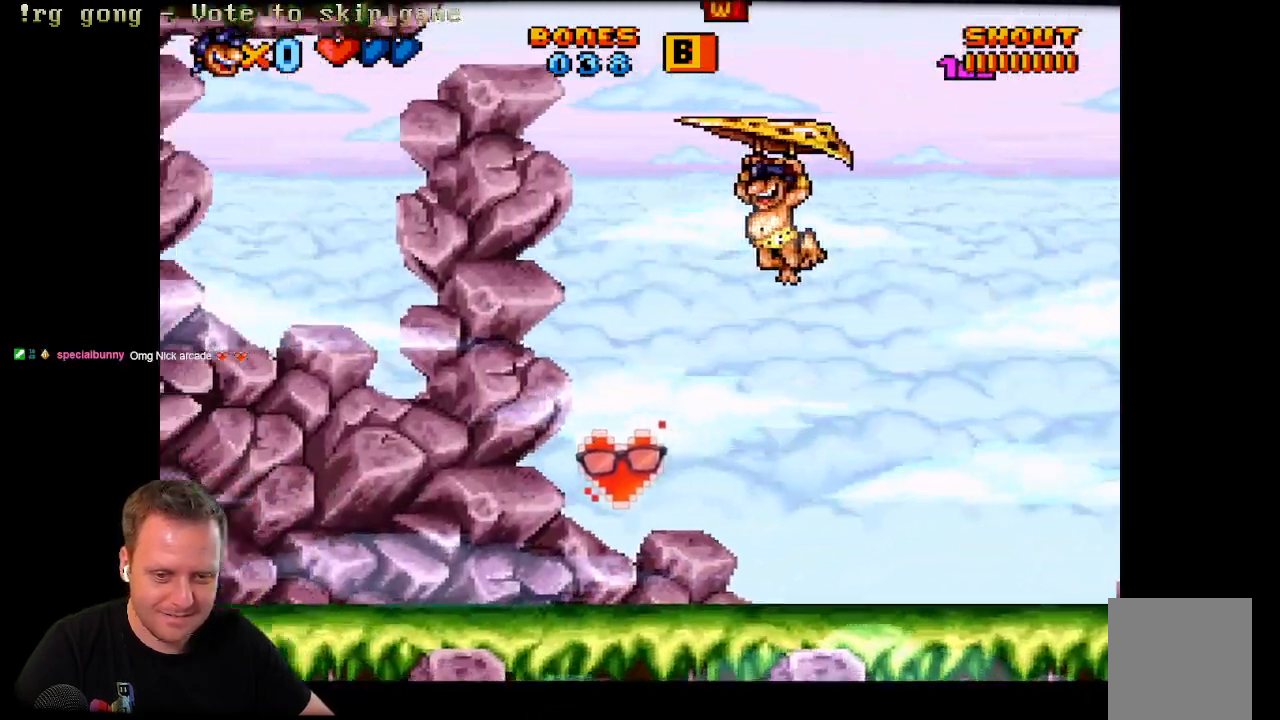
{"buttons": ["A", "X", "DPAD_LEFT"], "left_stick": "center", "right_stick": "center", "events": [[500, "A", "down"]]}
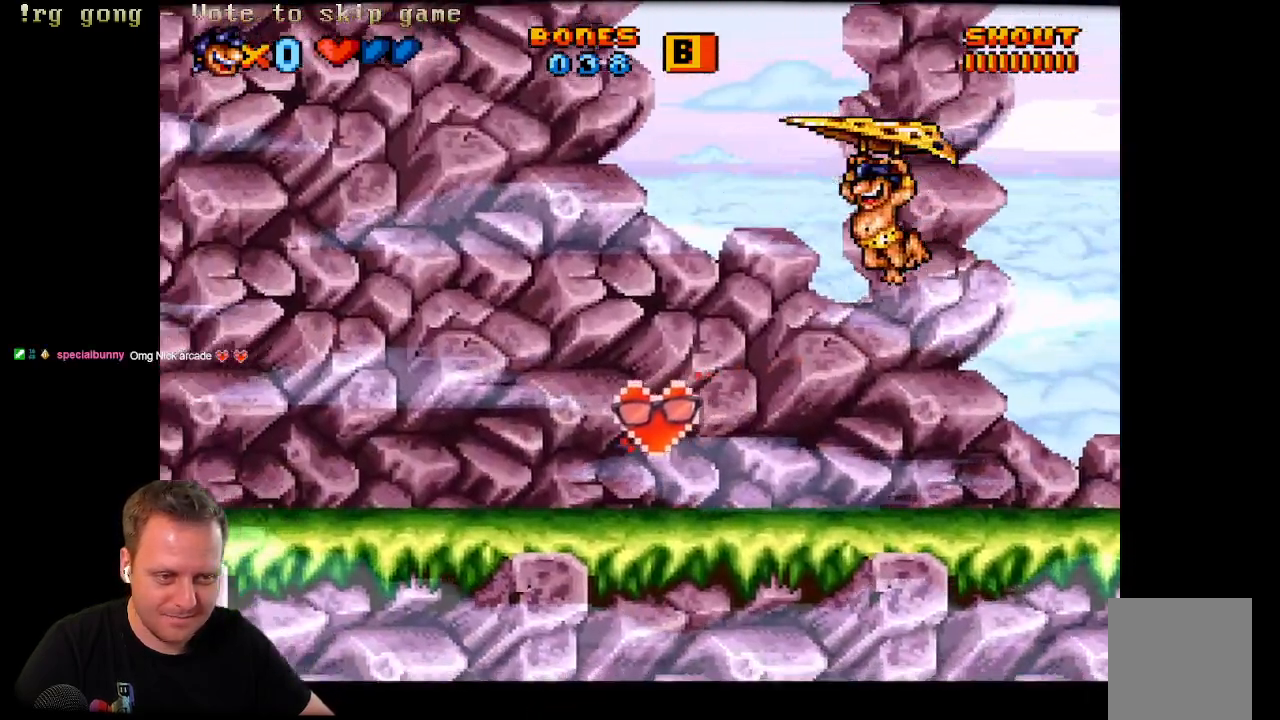
{"buttons": ["X", "DPAD_LEFT"], "left_stick": "center", "right_stick": "center", "events": [[183, "A", "up"]]}
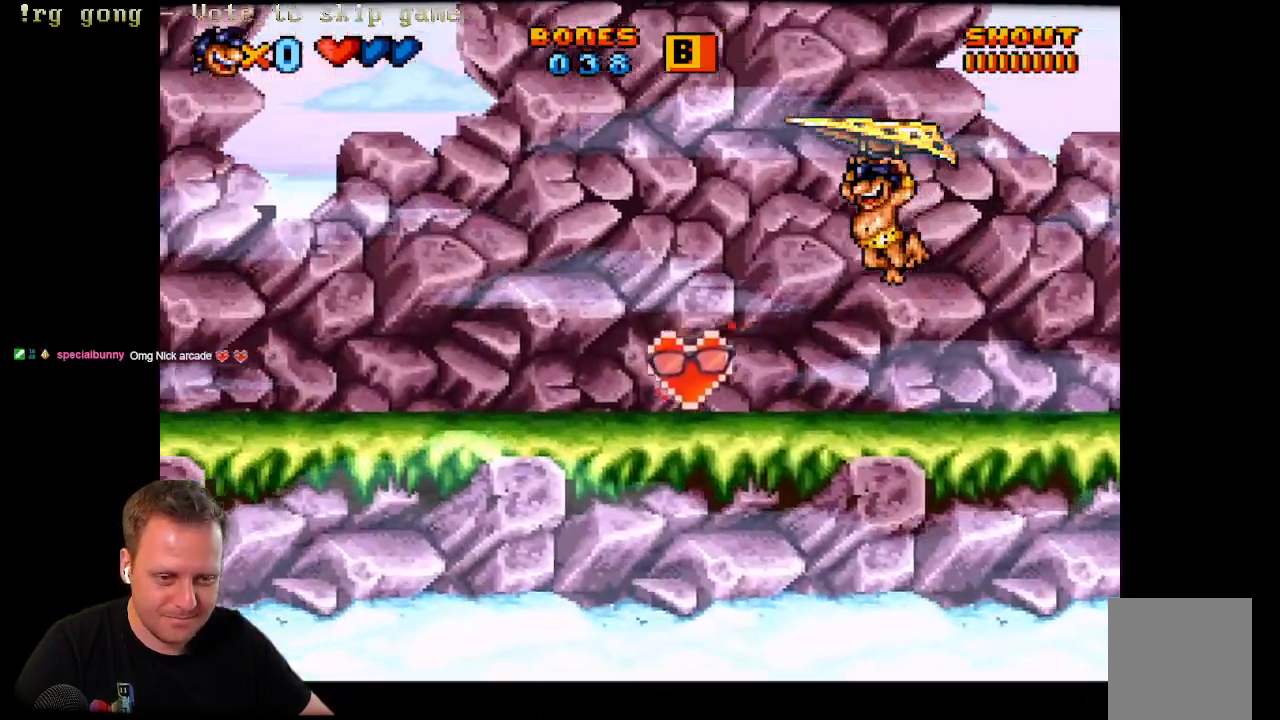
{"buttons": ["X", "DPAD_LEFT"], "left_stick": "center", "right_stick": "center", "events": []}
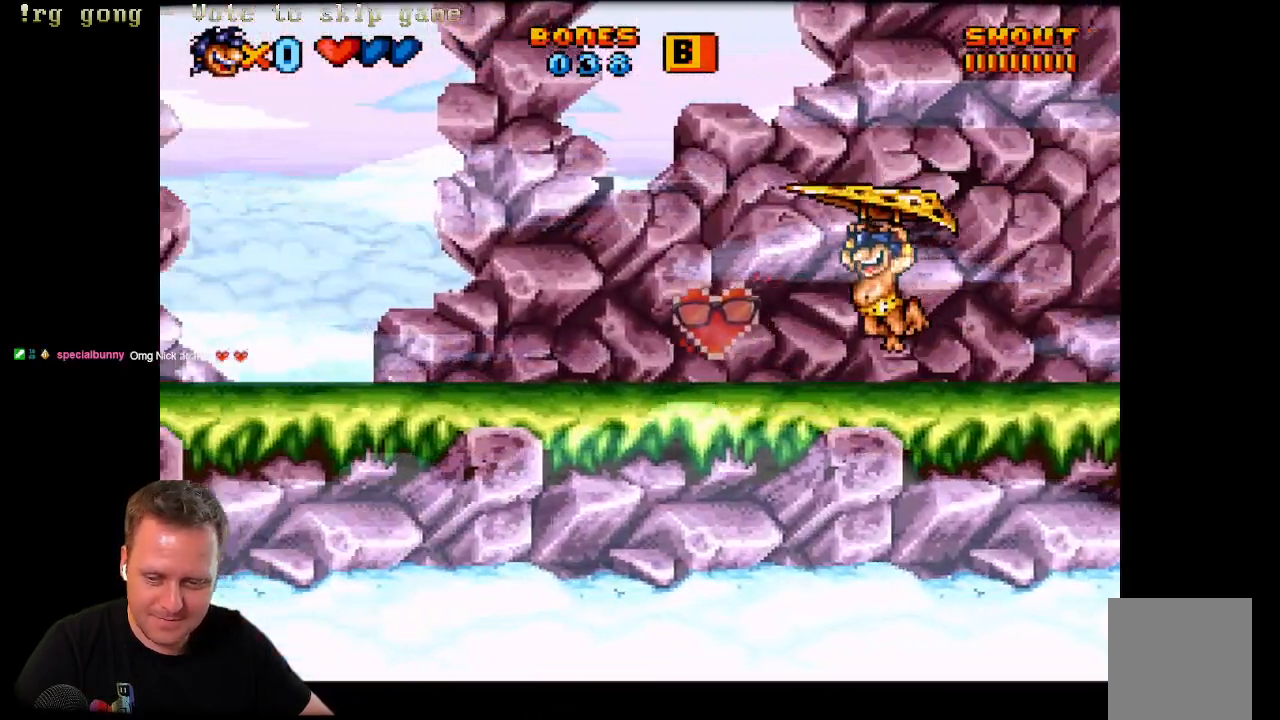
{"buttons": ["X", "DPAD_LEFT"], "left_stick": "center", "right_stick": "center", "events": []}
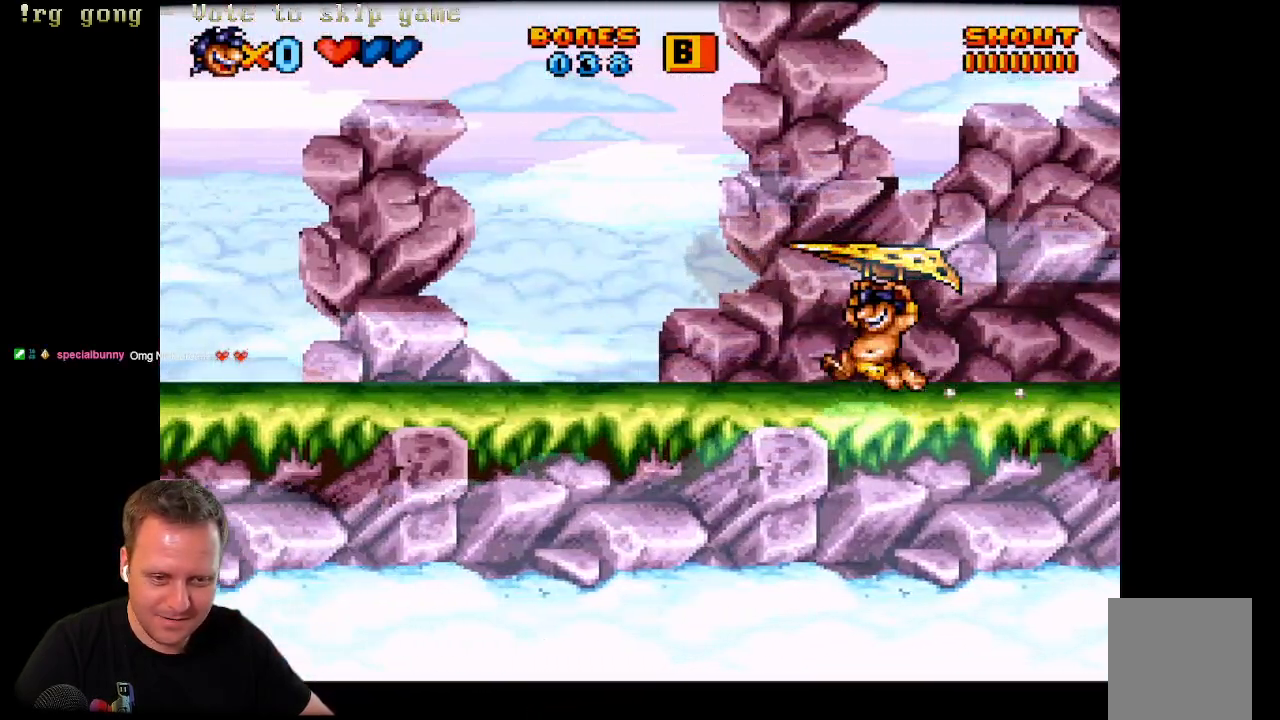
{"buttons": ["X", "DPAD_LEFT"], "left_stick": "center", "right_stick": "center", "events": []}
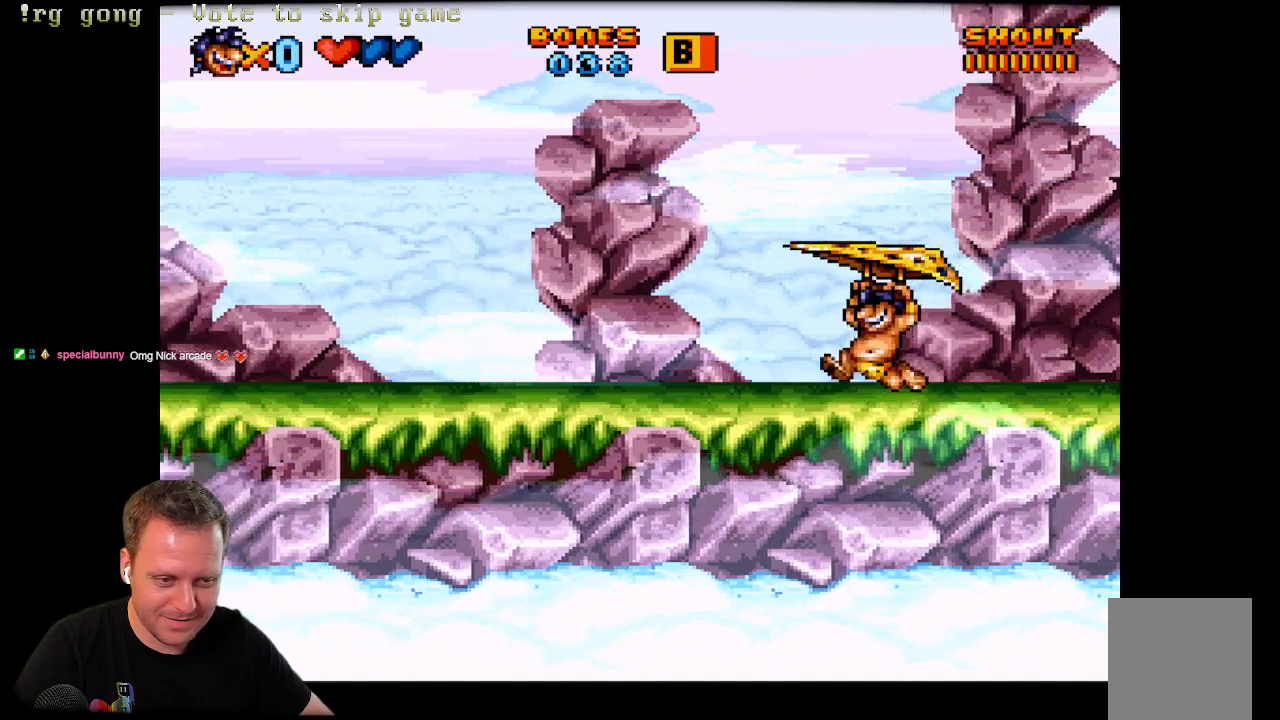
{"buttons": ["X", "DPAD_LEFT"], "left_stick": "center", "right_stick": "center", "events": []}
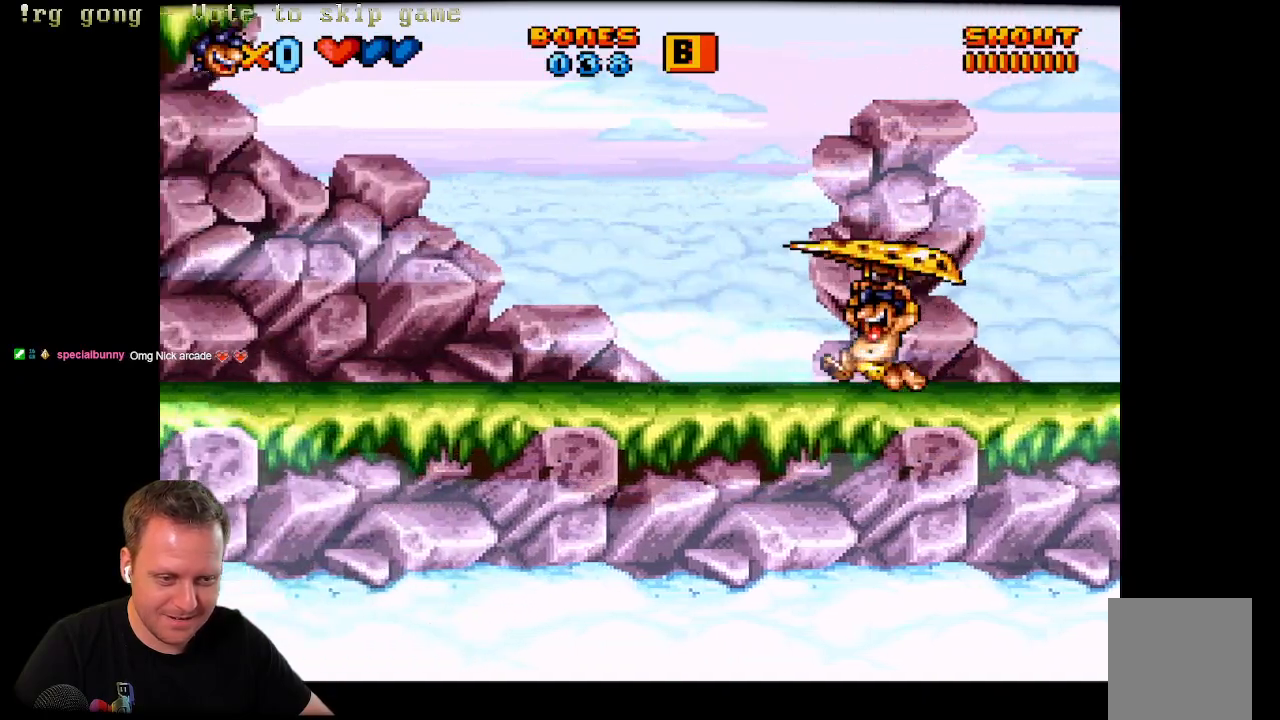
{"buttons": ["X", "DPAD_LEFT"], "left_stick": "center", "right_stick": "center", "events": []}
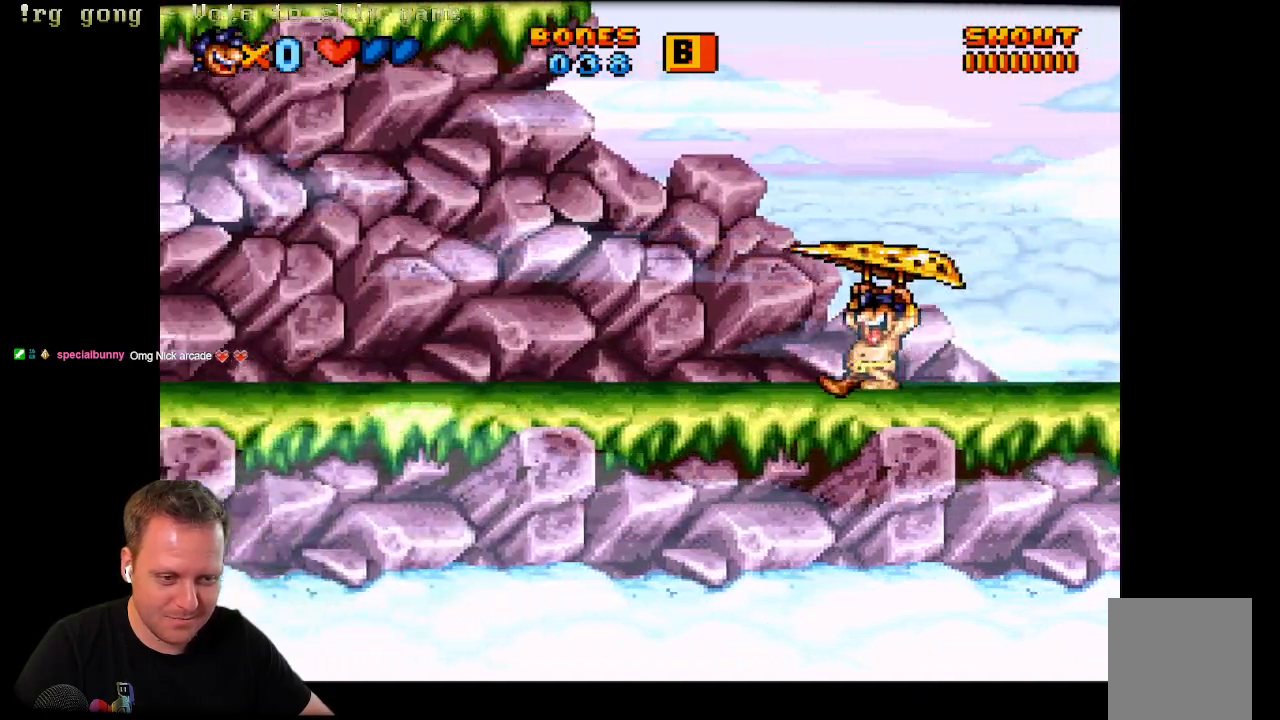
{"buttons": ["DPAD_RIGHT"], "left_stick": "center", "right_stick": "center", "events": [[167, "DPAD_LEFT", "up"], [283, "DPAD_RIGHT", "down"], [283, "X", "up"]]}
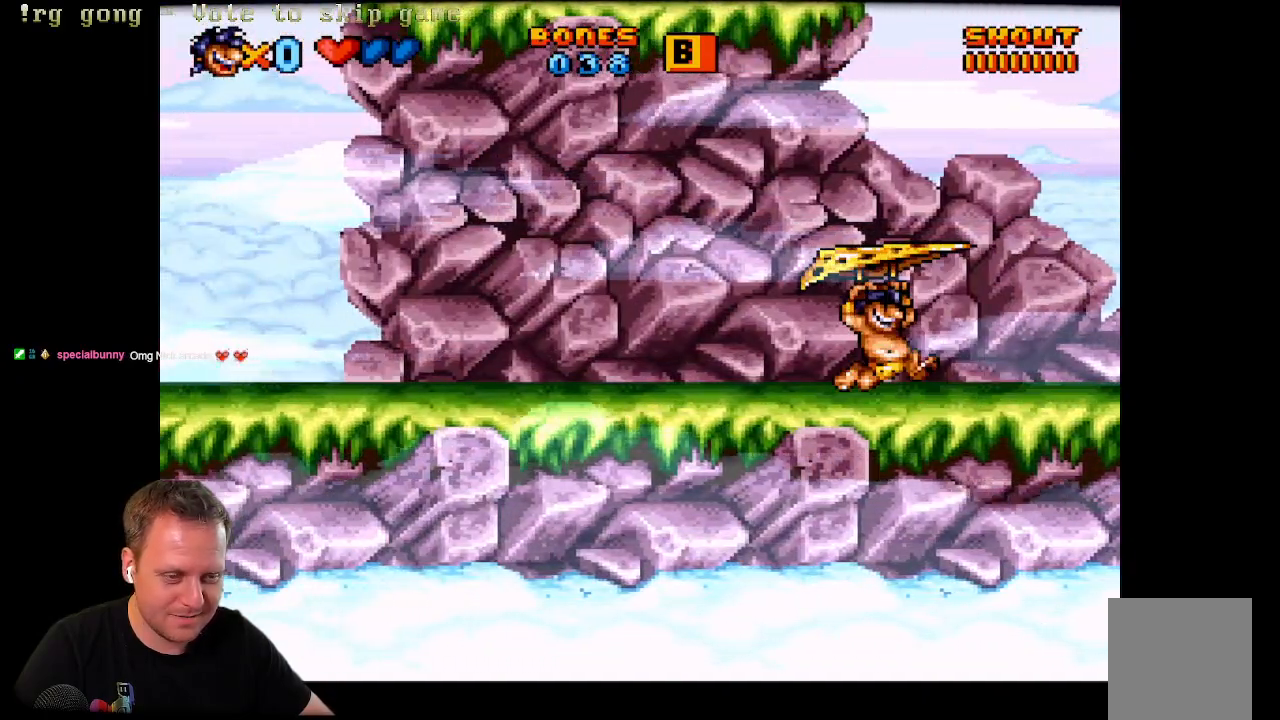
{"buttons": ["X", "DPAD_RIGHT"], "left_stick": "center", "right_stick": "center", "events": [[17, "X", "down"]]}